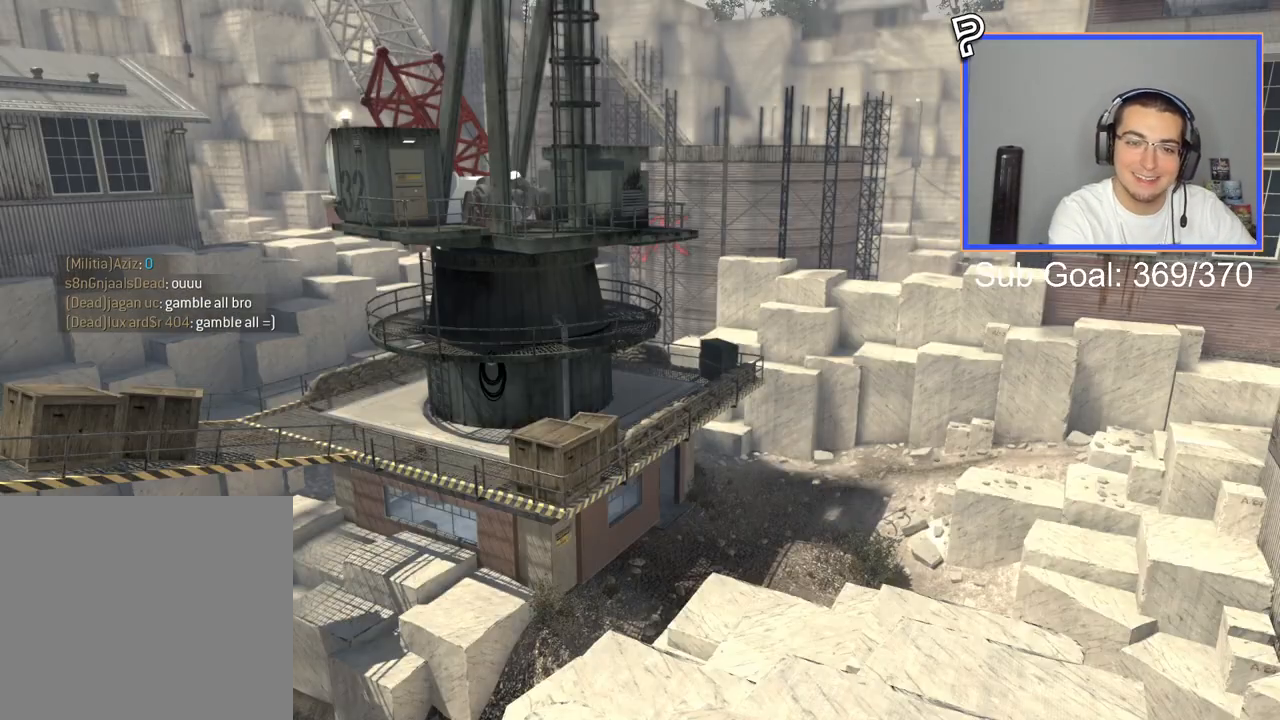
Gameplay with a controller (PlayStation layout); each line is a JSON object with the inputs held at the frame after it. "events" lists button and stick changes between this image and that frame as [ms after this image, input, new state], when the widget could be followed in between.
{"buttons": [], "left_stick": "up", "right_stick": "left", "events": [[150, "left_stick", "up-right"], [150, "right_stick", "down-left"], [301, "right_stick", "center"], [467, "left_stick", "up"], [484, "right_stick", "left"]]}
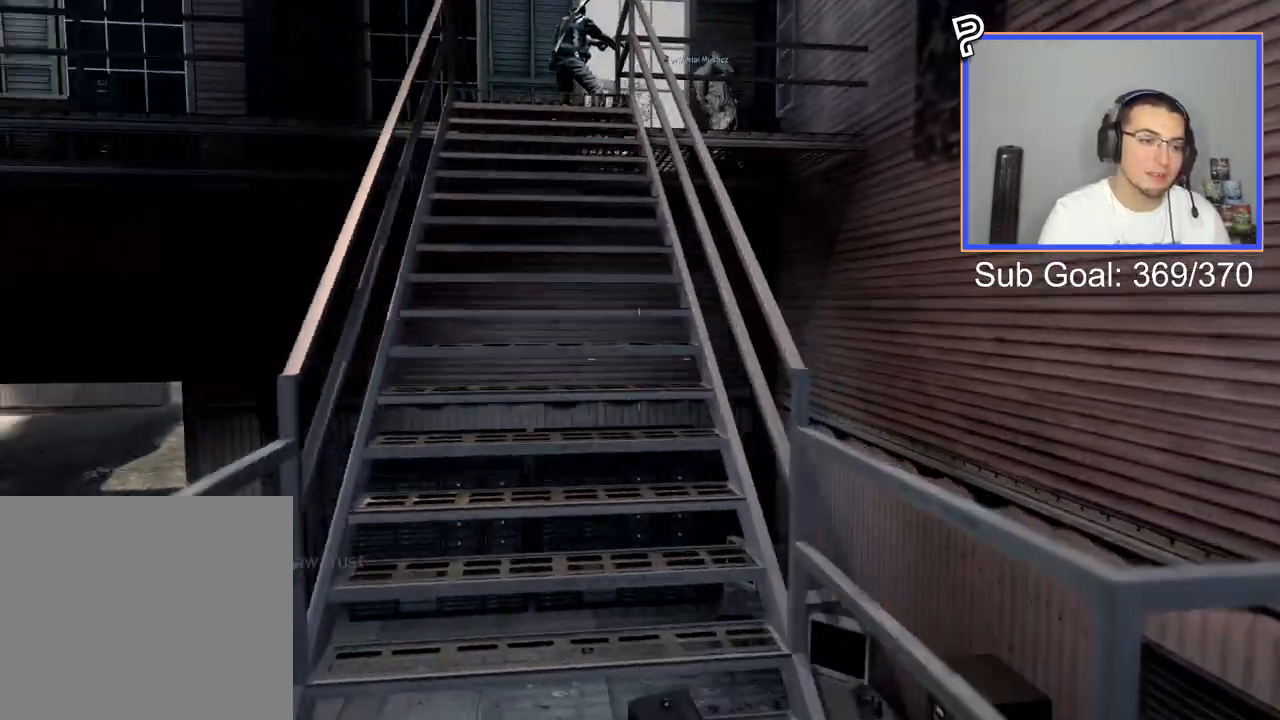
{"buttons": ["TRIANGLE"], "left_stick": "up", "right_stick": "left", "events": [[133, "CROSS", "down"], [267, "CROSS", "up"], [450, "TRIANGLE", "down"]]}
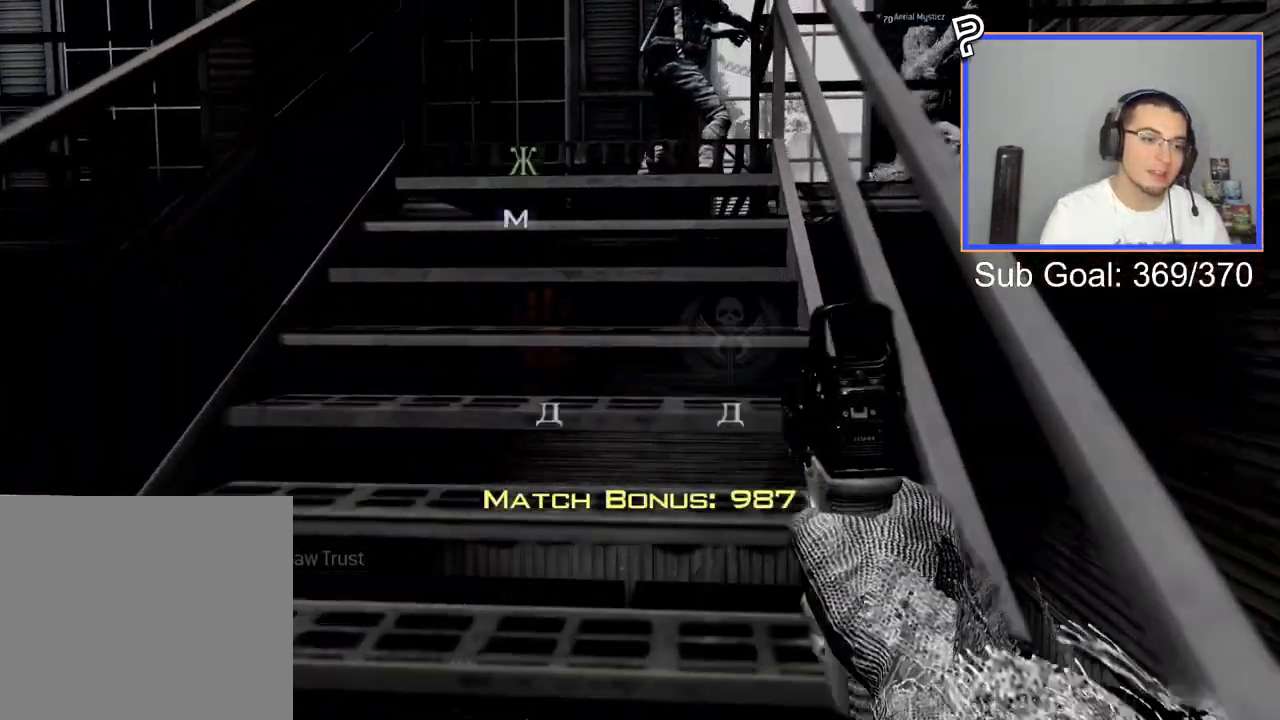
{"buttons": [], "left_stick": "center", "right_stick": "center", "events": [[17, "TRIANGLE", "up"], [84, "TRIANGLE", "down"], [167, "left_stick", "center"], [201, "TRIANGLE", "up"], [334, "right_stick", "center"]]}
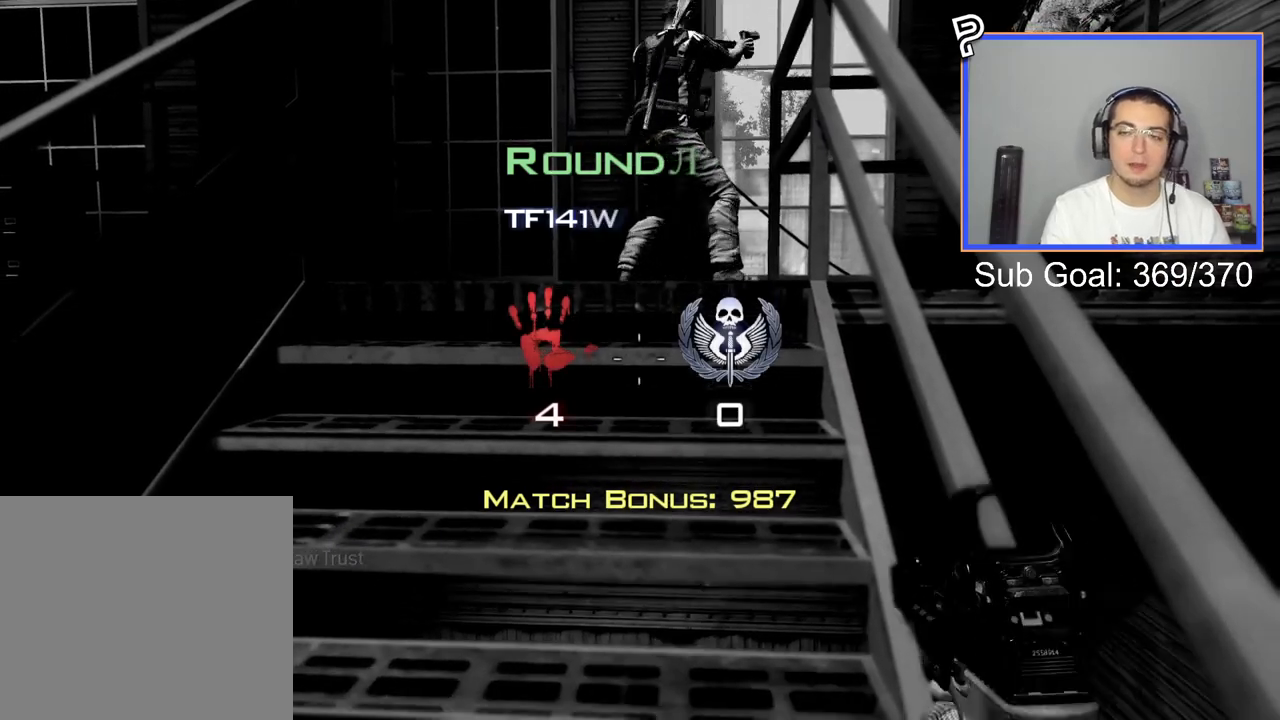
{"buttons": [], "left_stick": "center", "right_stick": "center", "events": [[167, "SELECT", "down"], [417, "SELECT", "up"]]}